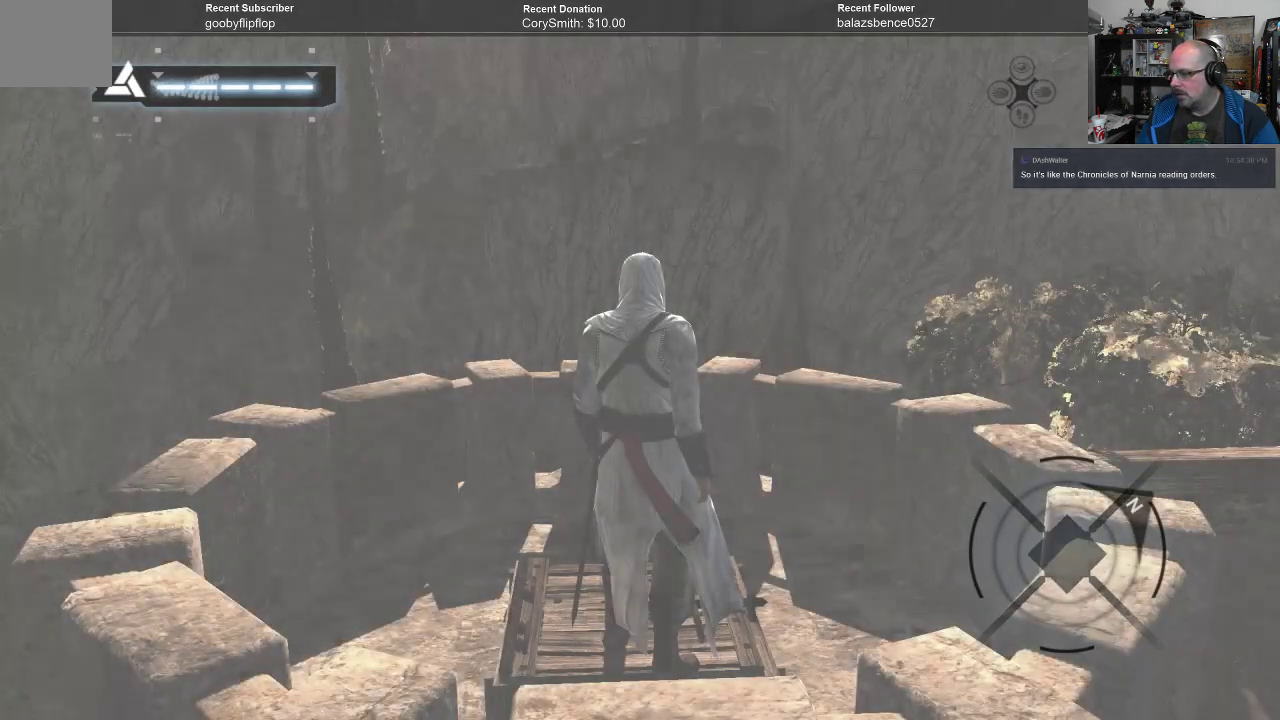
Gameplay with a controller (Xbox layout); each line is a JSON object with the inputs held at the frame after it. "events" lists button and stick changes between this image and that frame as [ms after this image, input, new state], when the widget could be followed in between.
{"buttons": [], "left_stick": "center", "right_stick": "down-right", "events": [[233, "right_stick", "down-right"]]}
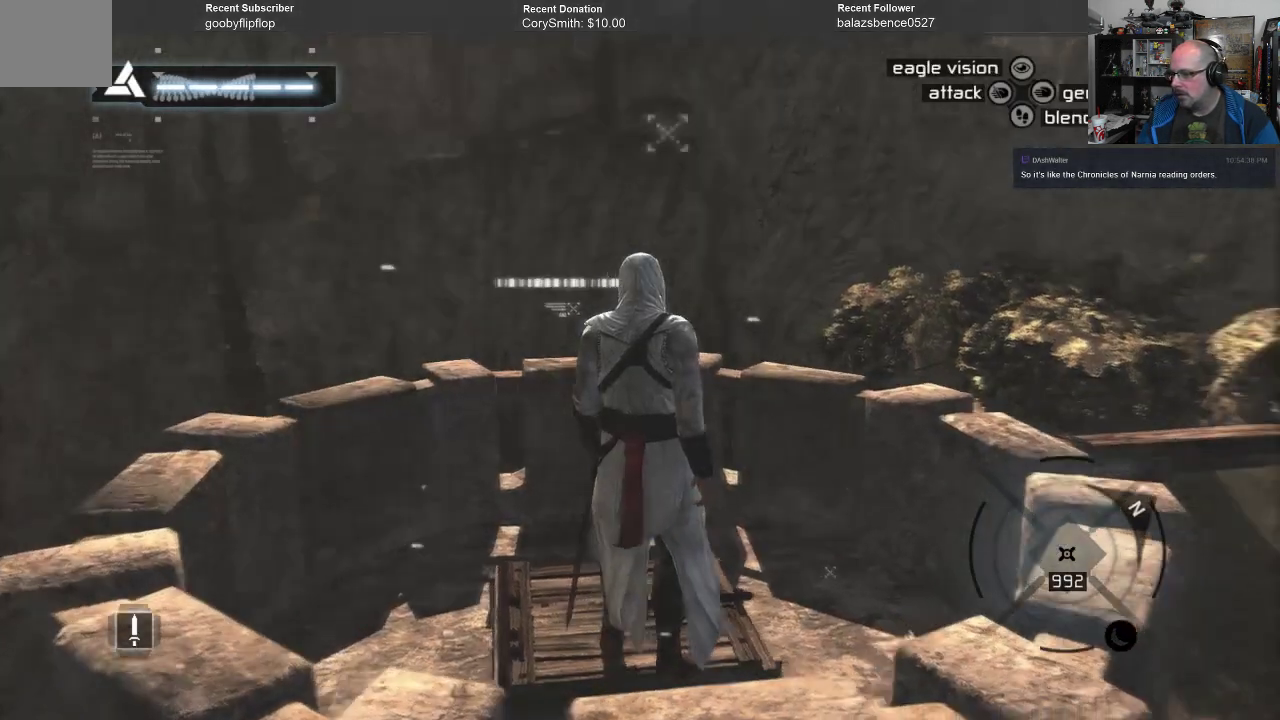
{"buttons": [], "left_stick": "center", "right_stick": "center", "events": [[500, "right_stick", "center"]]}
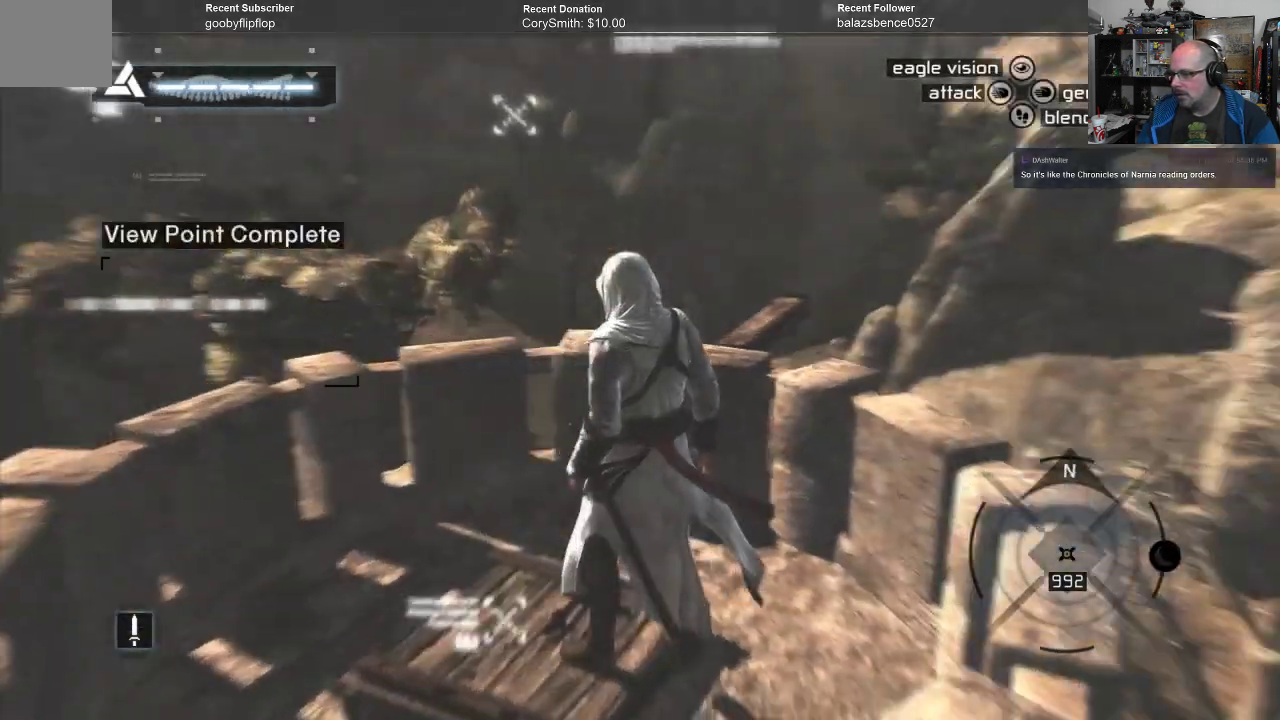
{"buttons": [], "left_stick": "up-left", "right_stick": "center", "events": [[200, "left_stick", "left"], [400, "left_stick", "up-left"]]}
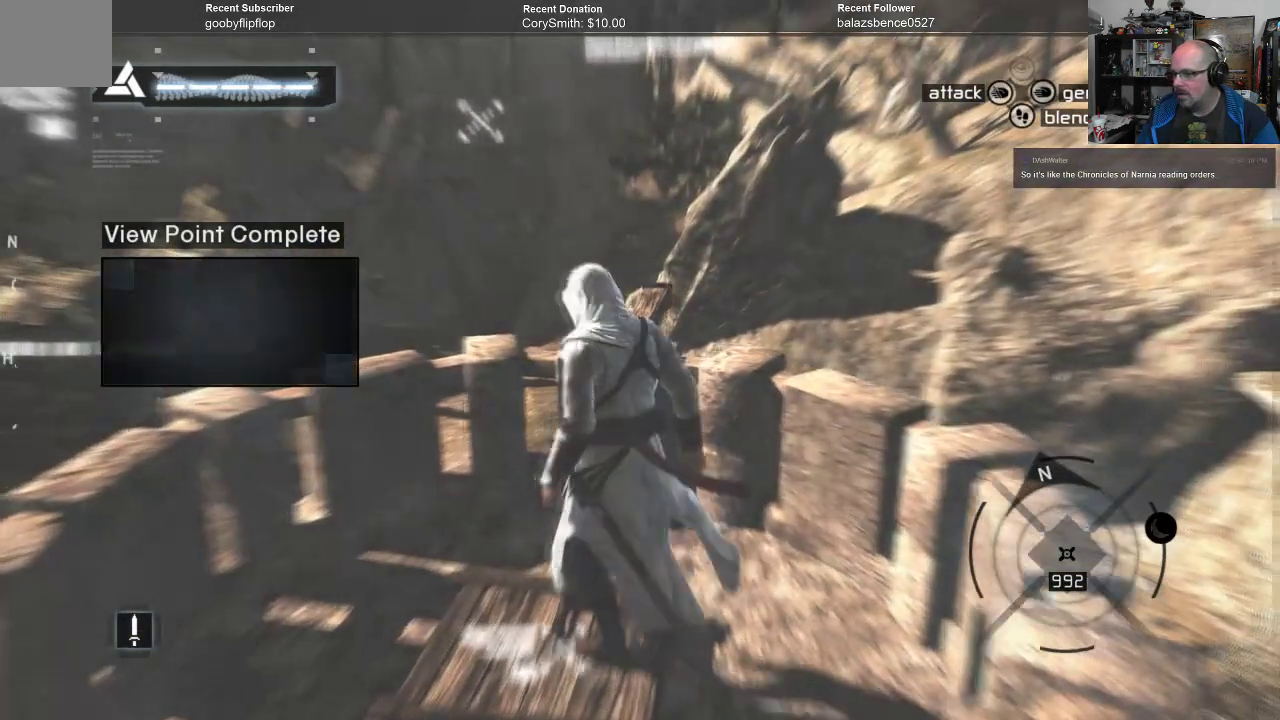
{"buttons": [], "left_stick": "center", "right_stick": "center", "events": [[333, "left_stick", "center"]]}
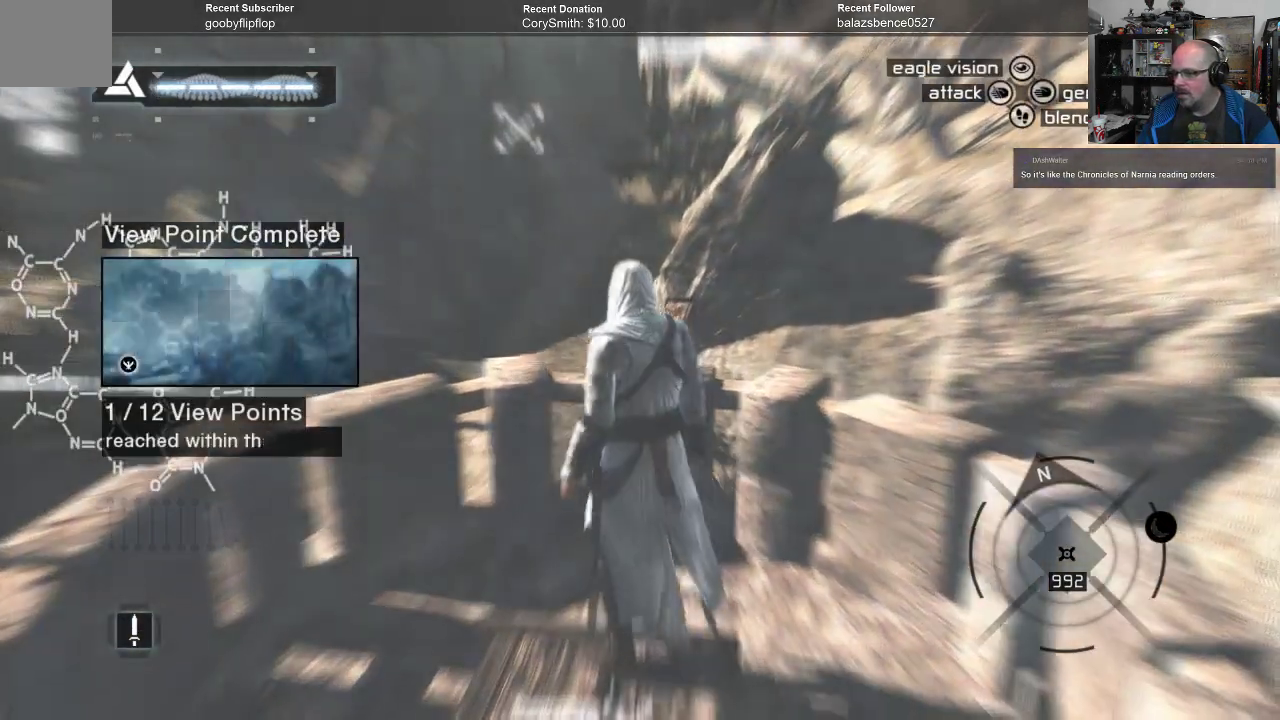
{"buttons": [], "left_stick": "up", "right_stick": "center", "events": [[200, "left_stick", "up"]]}
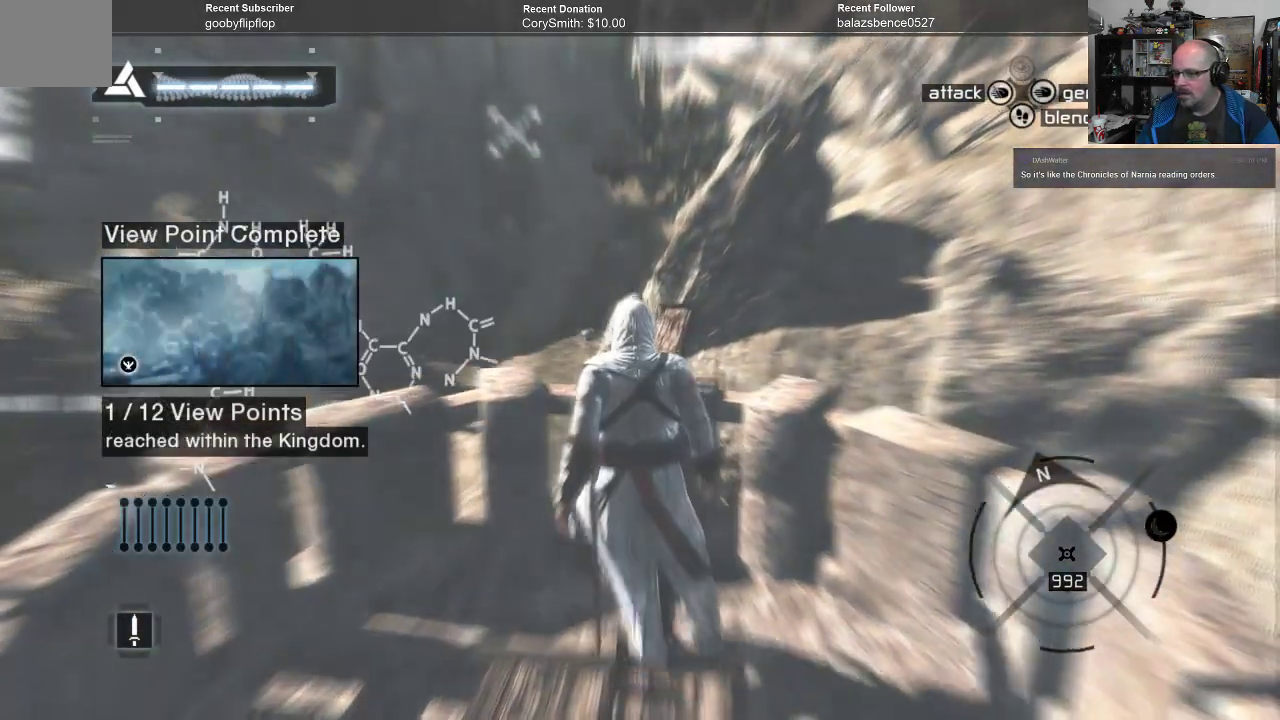
{"buttons": [], "left_stick": "center", "right_stick": "center", "events": [[300, "left_stick", "center"]]}
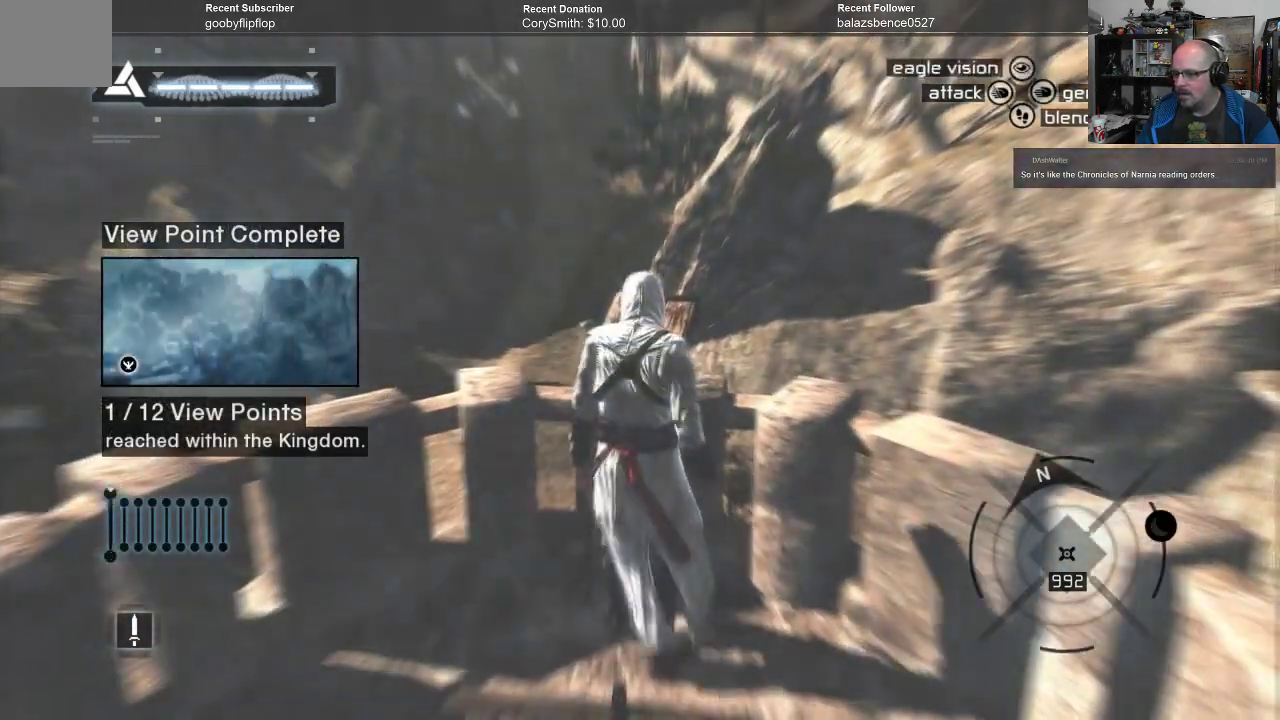
{"buttons": ["A"], "left_stick": "up", "right_stick": "center", "events": [[33, "A", "down"], [133, "left_stick", "up"]]}
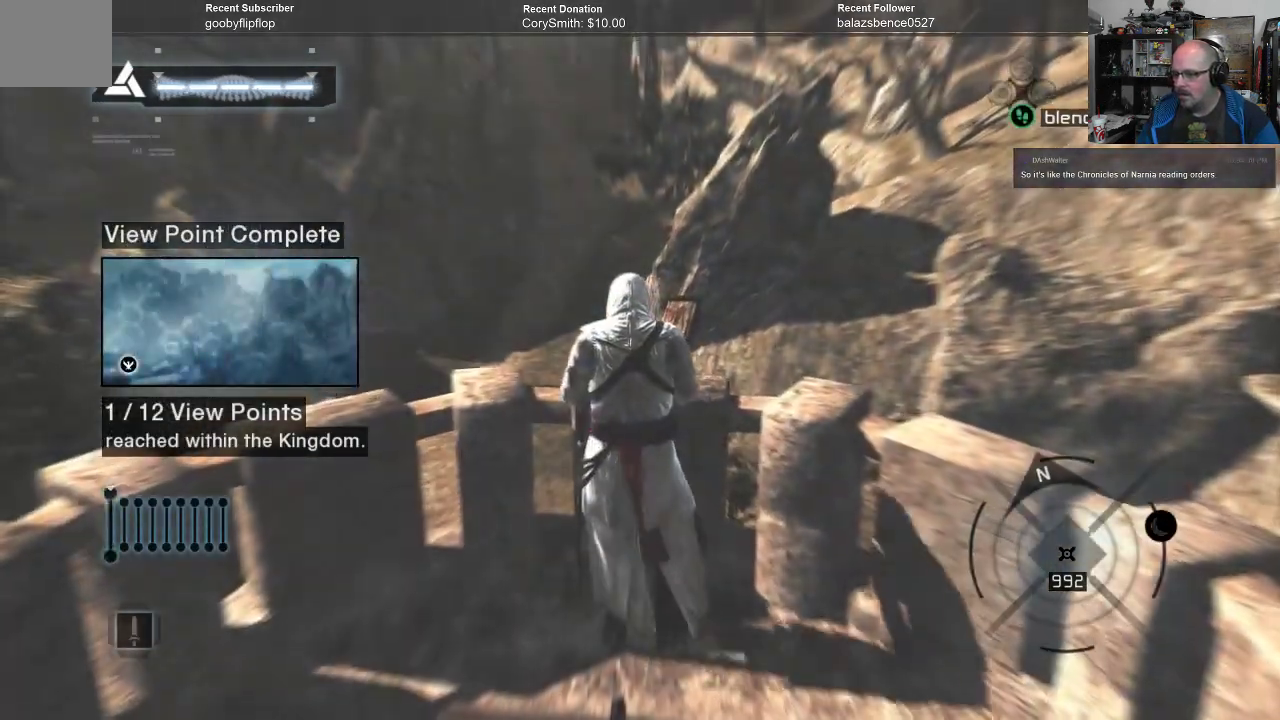
{"buttons": ["A"], "left_stick": "up", "right_stick": "center", "events": []}
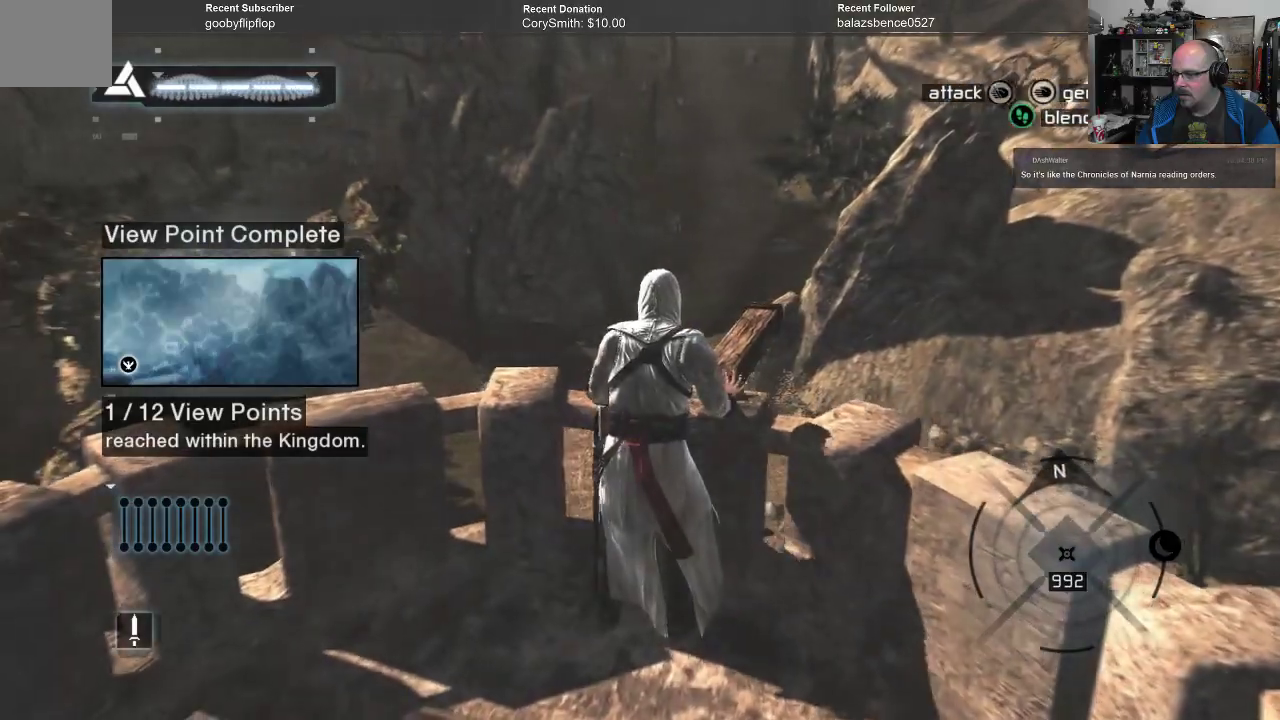
{"buttons": ["A"], "left_stick": "up", "right_stick": "center", "events": []}
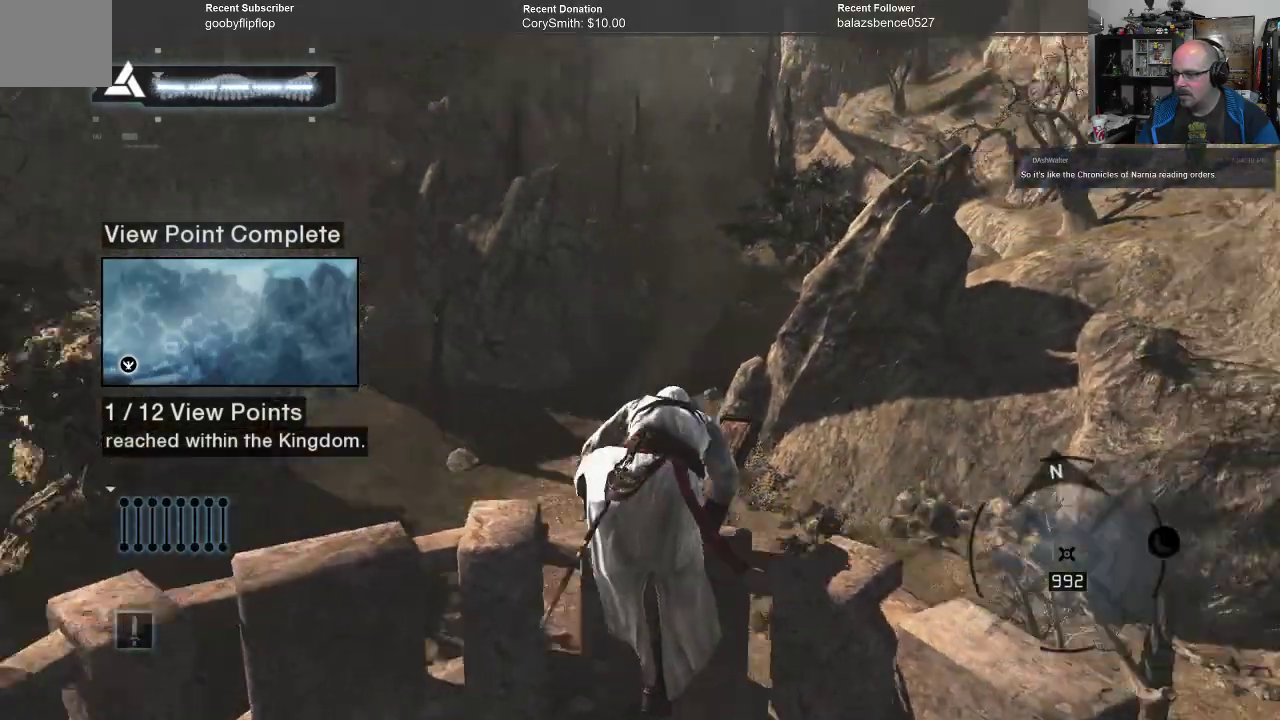
{"buttons": ["A"], "left_stick": "center", "right_stick": "center", "events": [[133, "left_stick", "center"]]}
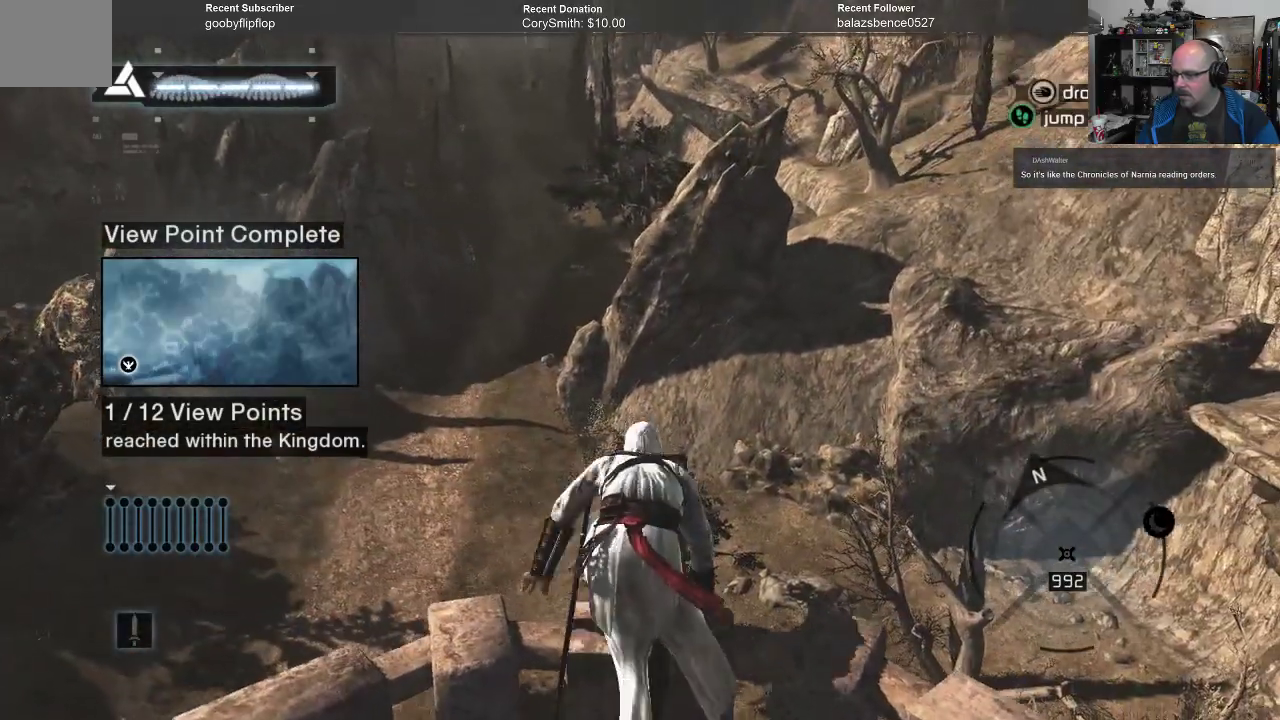
{"buttons": ["A", "R1"], "left_stick": "up", "right_stick": "center", "events": [[200, "left_stick", "up"], [367, "R1", "down"]]}
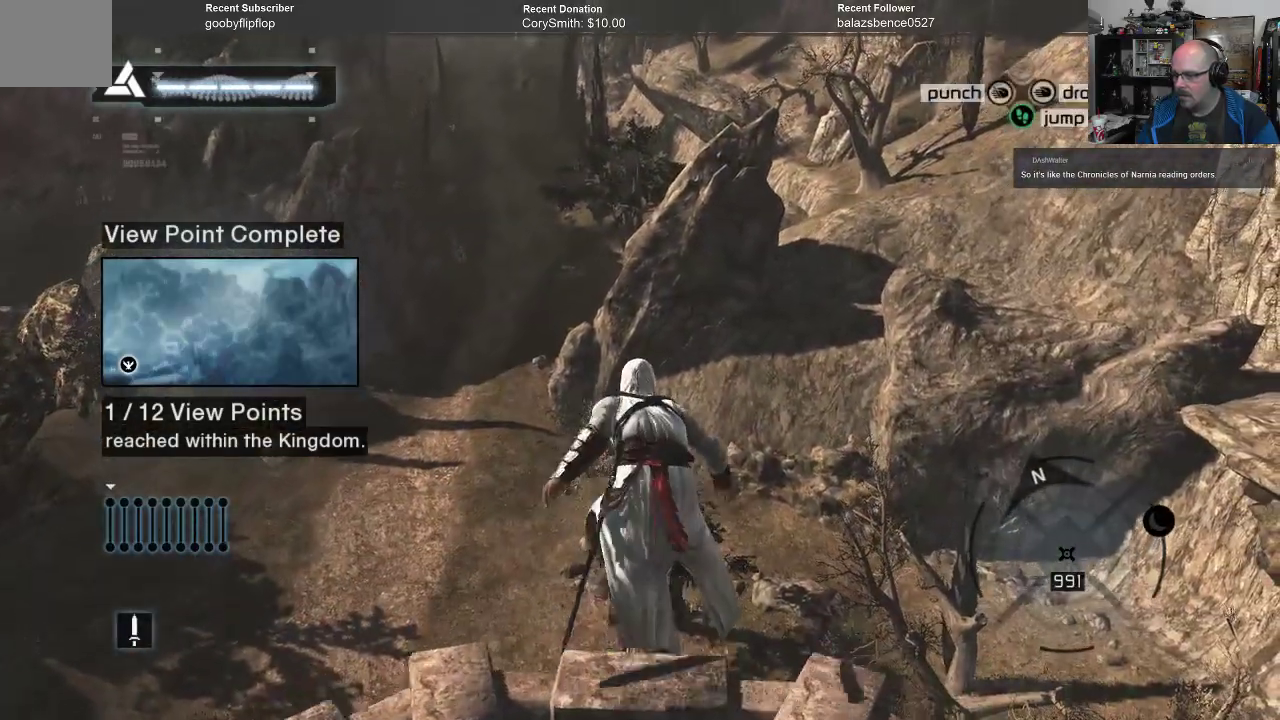
{"buttons": ["A", "R1"], "left_stick": "up", "right_stick": "center", "events": []}
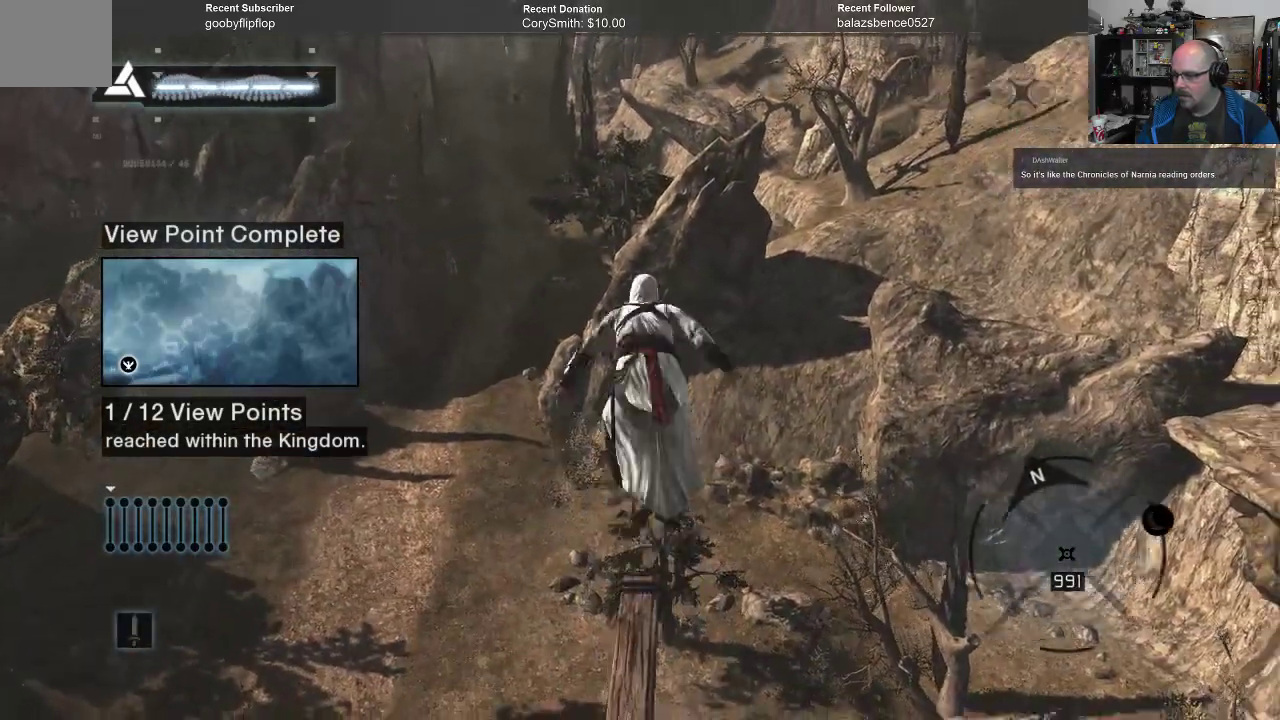
{"buttons": [], "left_stick": "up", "right_stick": "center", "events": [[333, "R1", "up"], [400, "A", "up"]]}
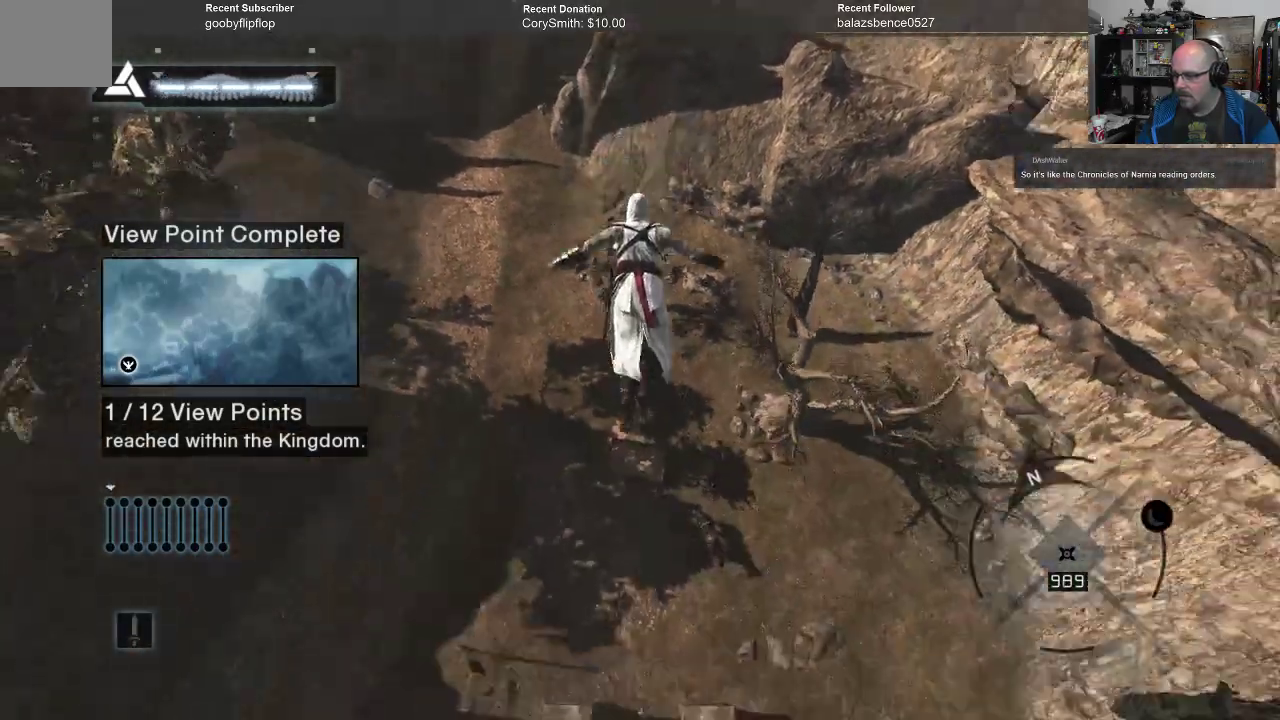
{"buttons": [], "left_stick": "center", "right_stick": "center", "events": [[167, "left_stick", "center"]]}